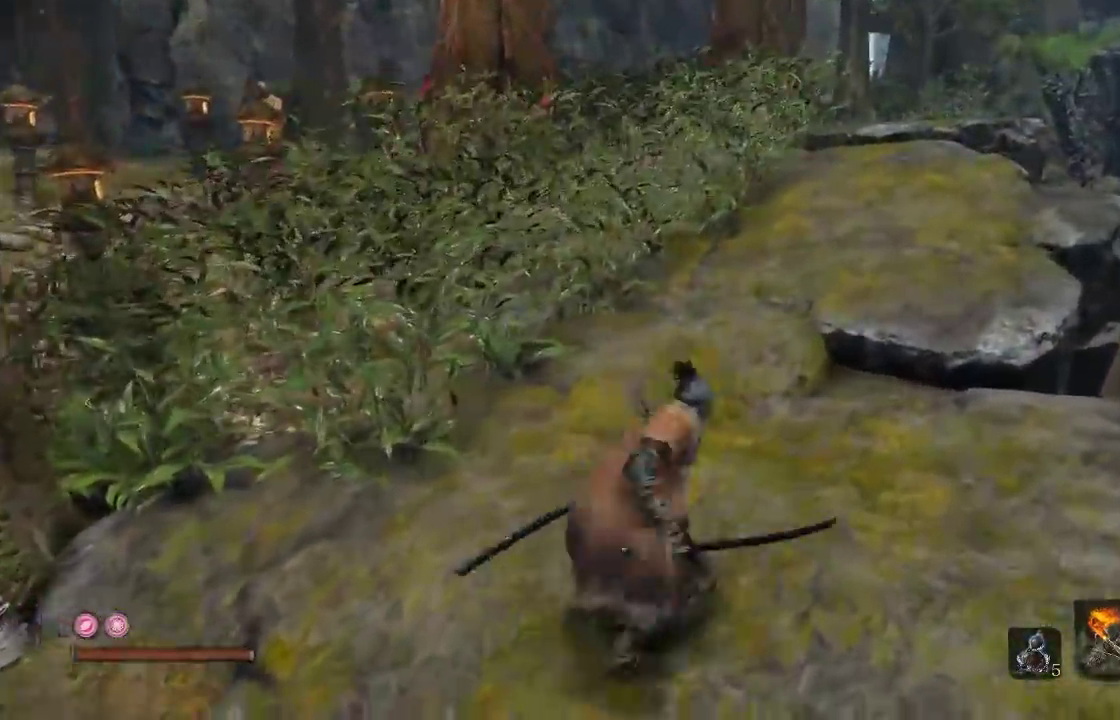
Gameplay with a controller (Xbox layout); each line is a JSON object with the inputs held at the frame after it. "events" lists button and stick changes between this image and that frame as [ms after this image, input, new state], when the widget could be followed in between. Not read: L2 R2.
{"buttons": [], "left_stick": "up", "right_stick": "center", "events": [[33, "right_stick", "left"], [200, "right_stick", "center"], [267, "left_stick", "up"], [300, "right_stick", "left"], [450, "right_stick", "center"]]}
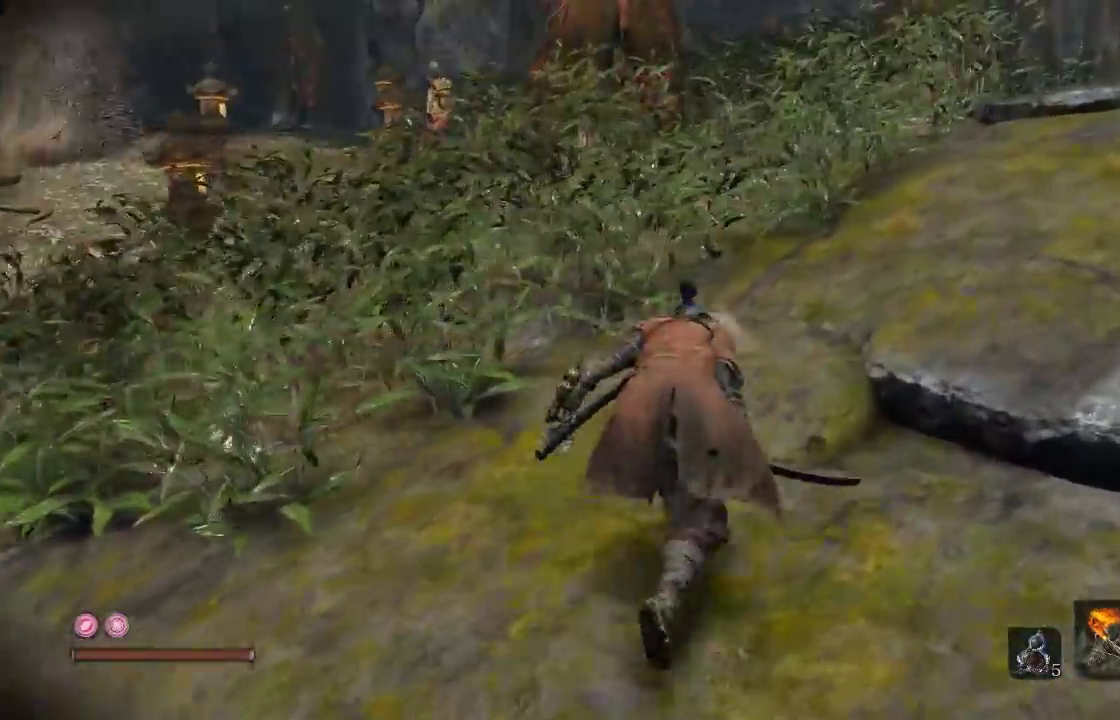
{"buttons": [], "left_stick": "up", "right_stick": "down-left", "events": [[450, "right_stick", "down-left"]]}
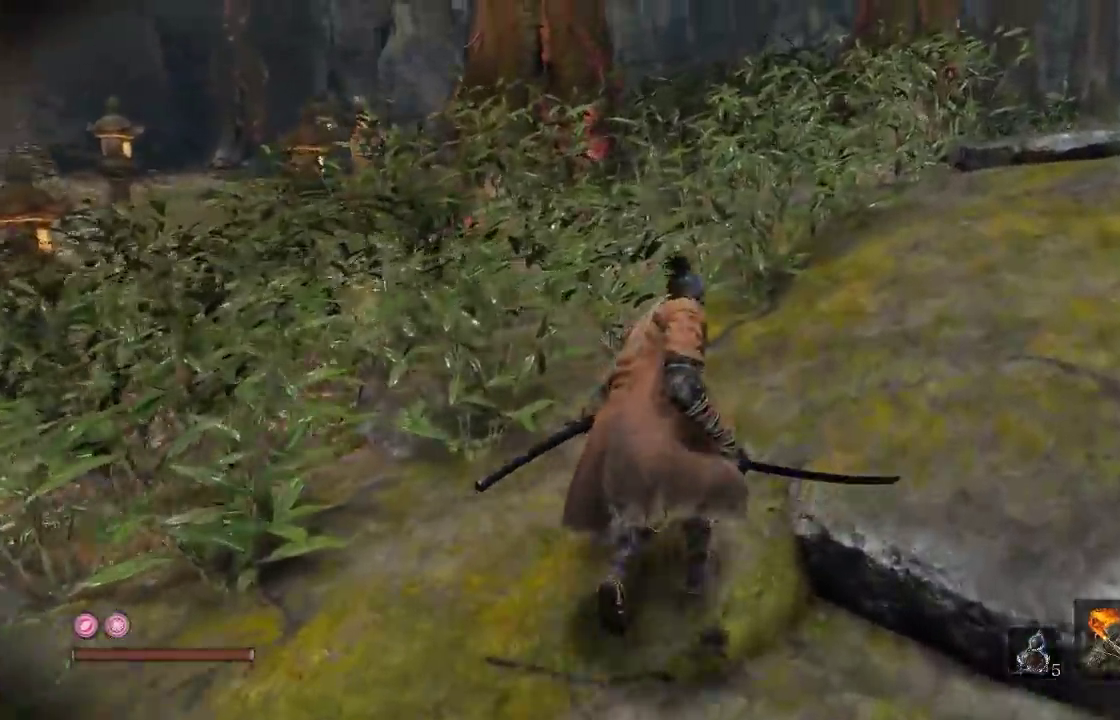
{"buttons": [], "left_stick": "up", "right_stick": "center", "events": [[67, "right_stick", "center"], [300, "right_stick", "right"], [467, "right_stick", "center"]]}
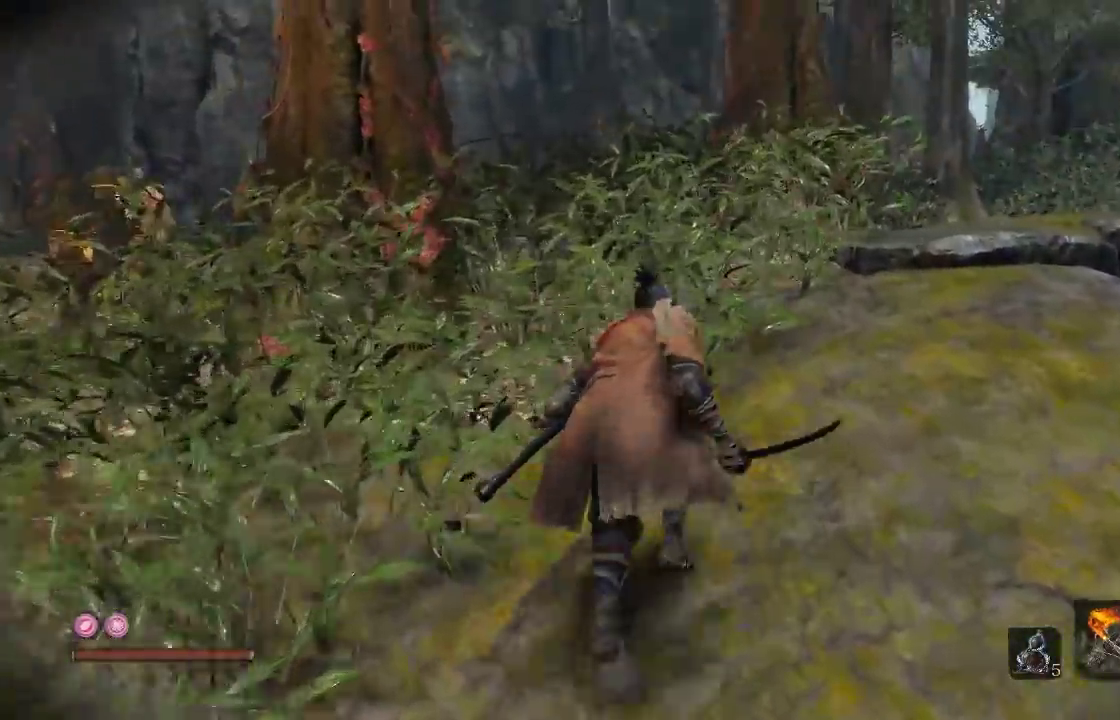
{"buttons": [], "left_stick": "center", "right_stick": "left", "events": [[200, "right_stick", "down"], [367, "right_stick", "center"], [450, "left_stick", "center"], [483, "right_stick", "left"]]}
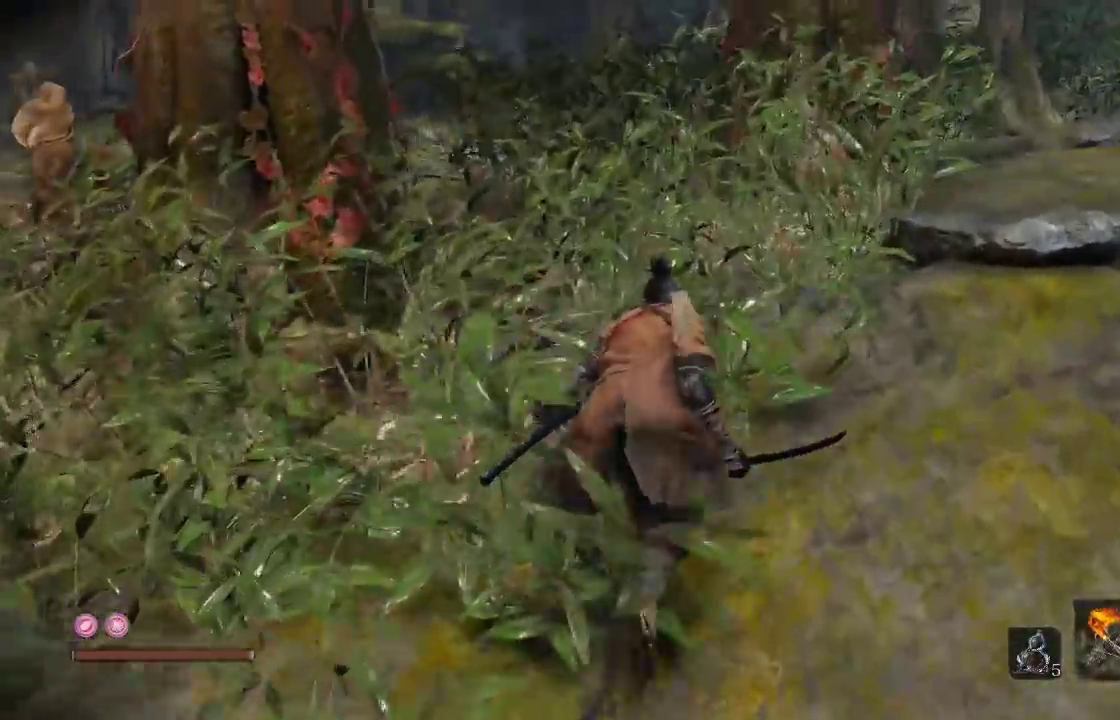
{"buttons": [], "left_stick": "center", "right_stick": "center", "events": [[117, "left_stick", "up"], [150, "right_stick", "center"], [483, "left_stick", "center"]]}
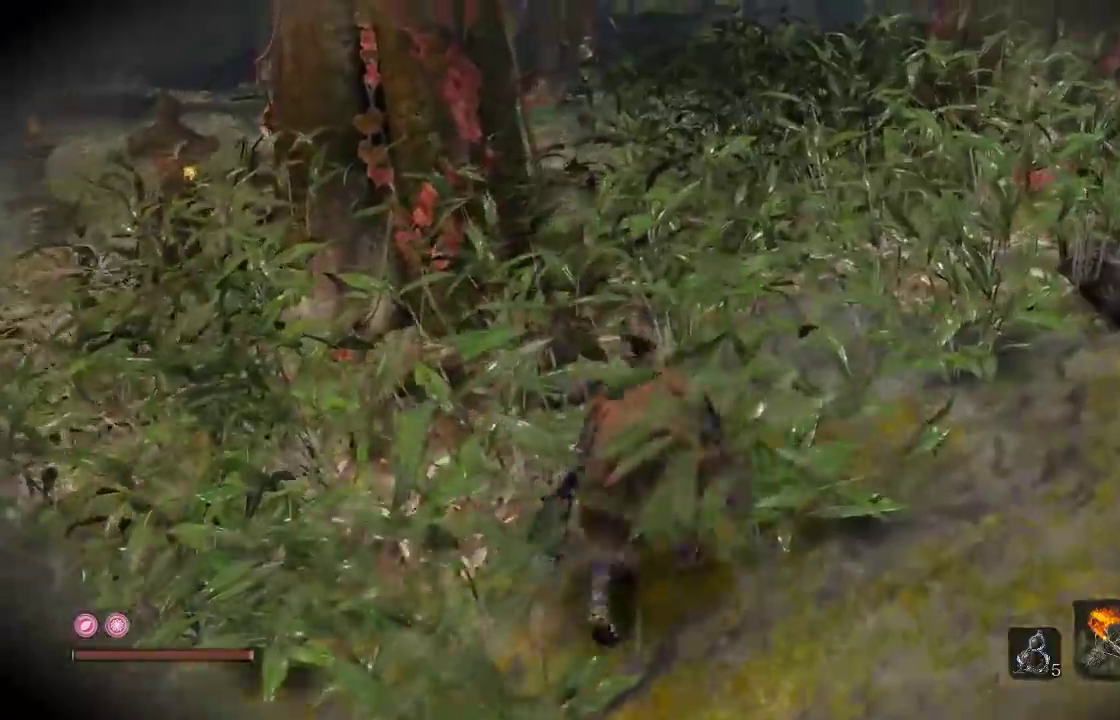
{"buttons": [], "left_stick": "up-left", "right_stick": "up-right"}
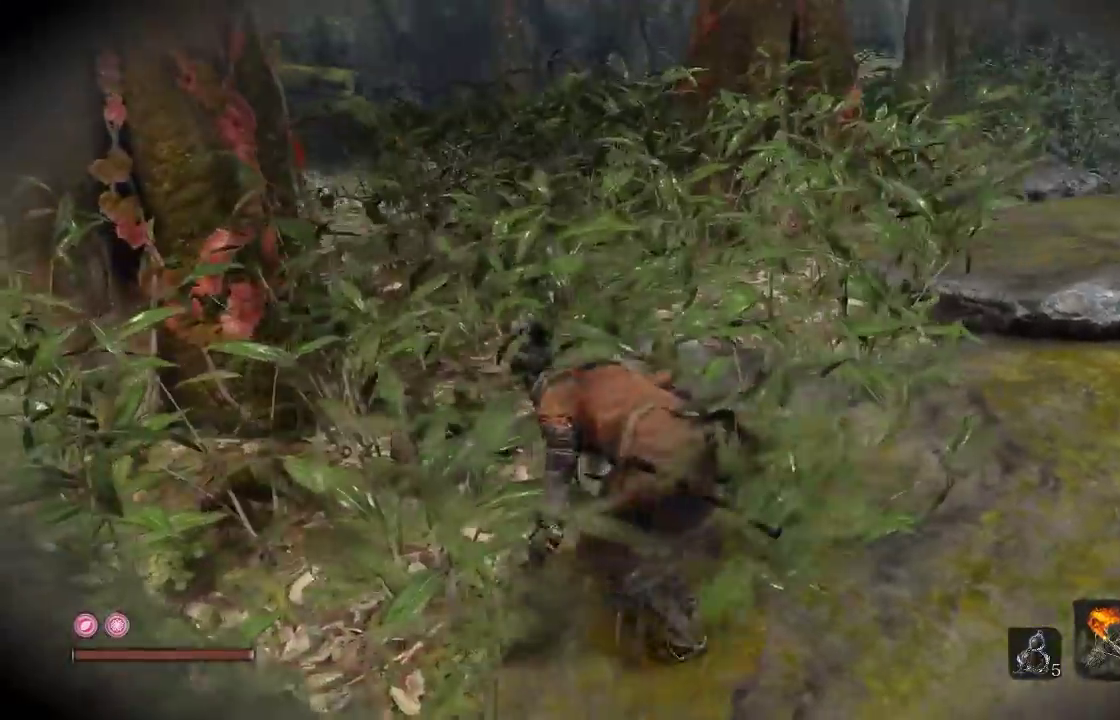
{"buttons": [], "left_stick": "up-left", "right_stick": "left"}
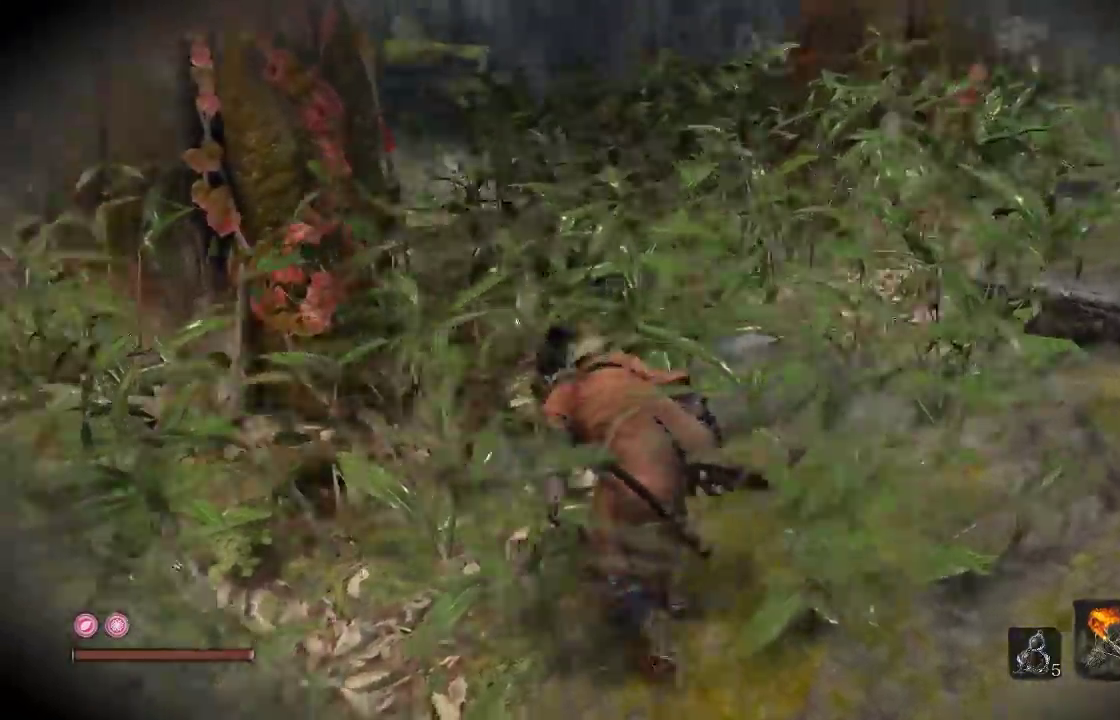
{"buttons": [], "left_stick": "up", "right_stick": "center", "events": [[83, "left_stick", "center"], [167, "right_stick", "center"], [450, "left_stick", "up"]]}
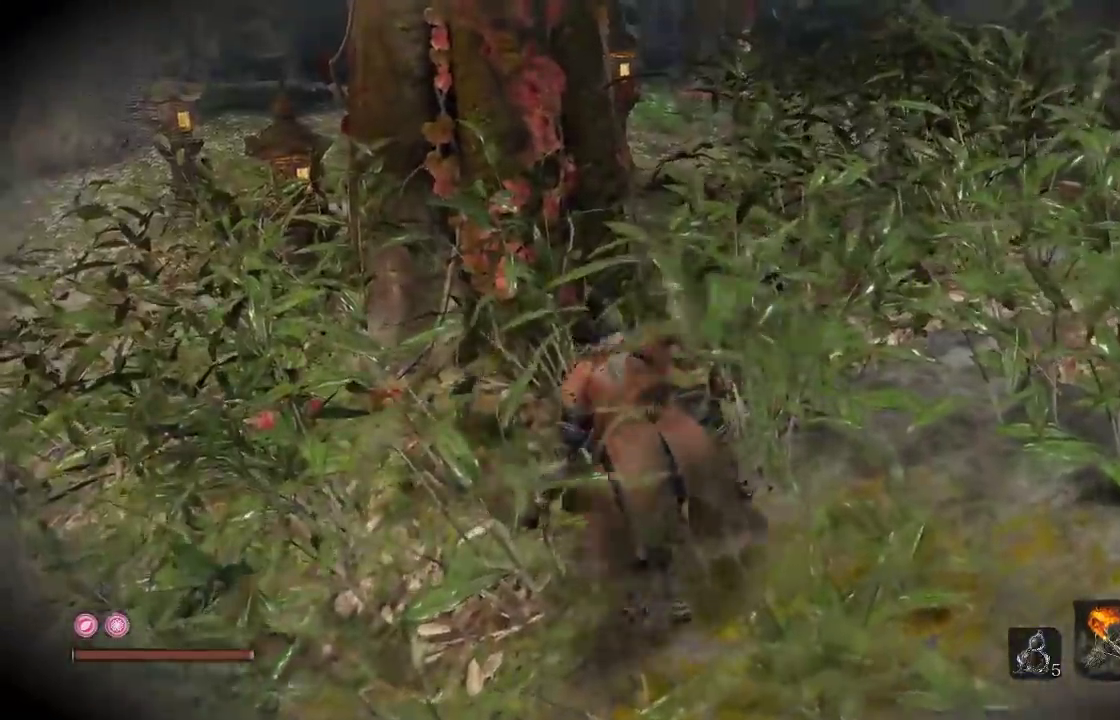
{"buttons": [], "left_stick": "center", "right_stick": "center", "events": [[183, "left_stick", "center"], [217, "right_stick", "right"], [367, "right_stick", "center"]]}
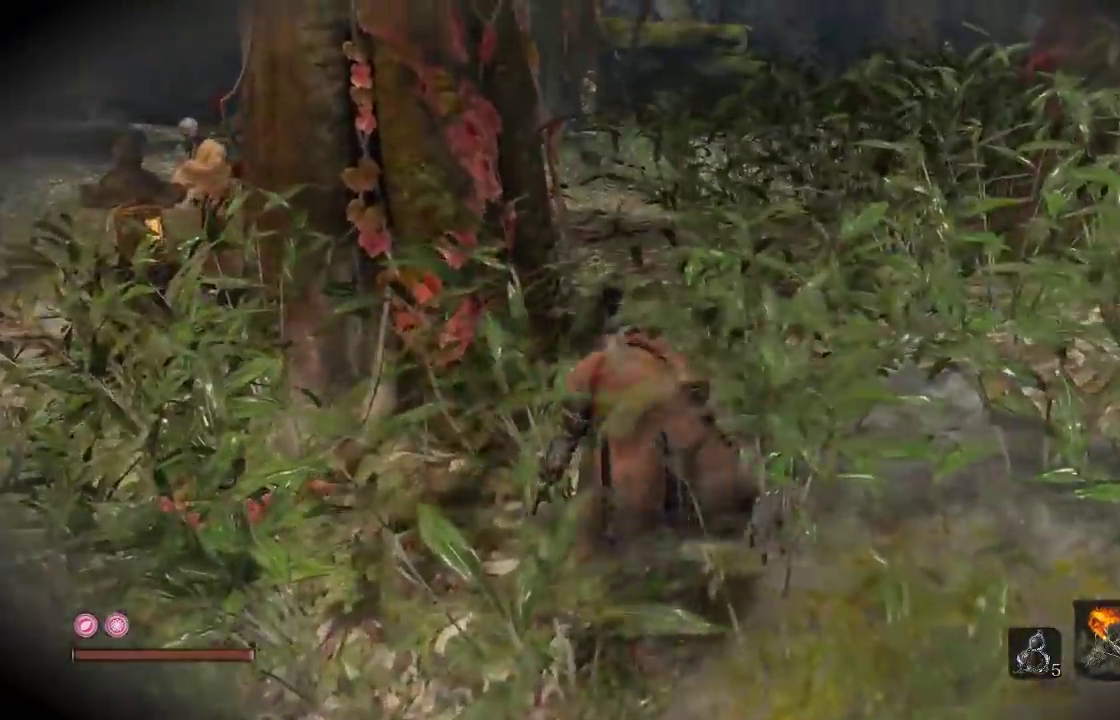
{"buttons": [], "left_stick": "center", "right_stick": "center", "events": [[17, "left_stick", "left"], [167, "left_stick", "center"], [200, "right_stick", "right"], [350, "right_stick", "center"]]}
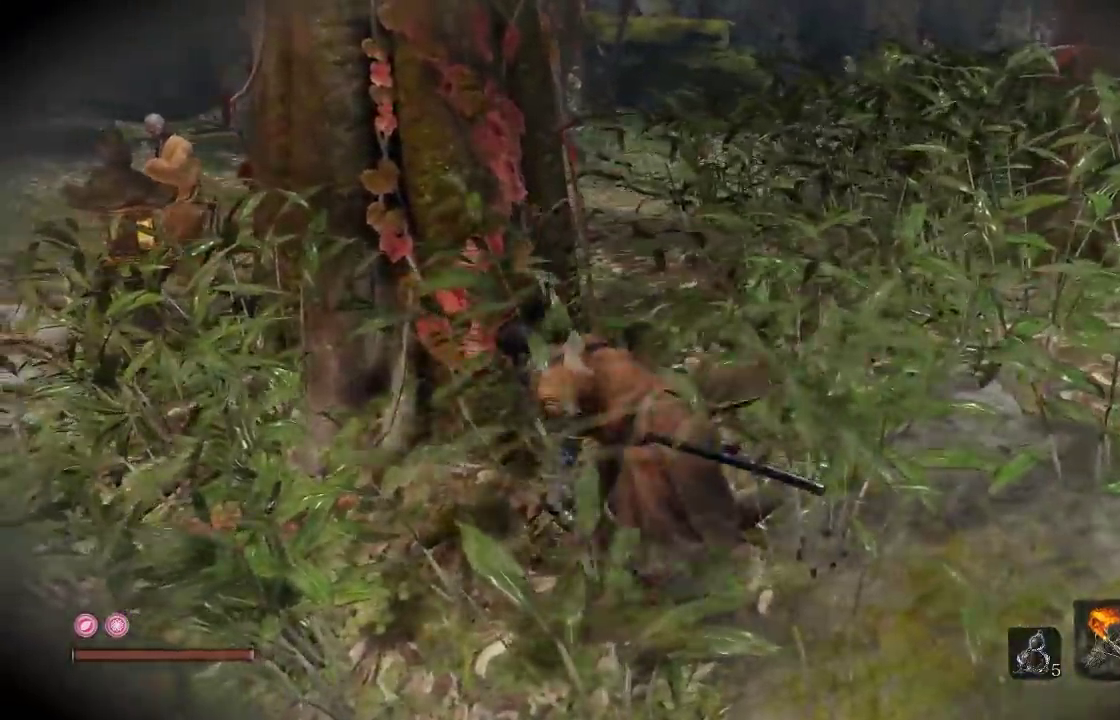
{"buttons": [], "left_stick": "up-left", "right_stick": "center", "events": [[50, "right_stick", "right"], [217, "right_stick", "center"], [300, "left_stick", "up-left"]]}
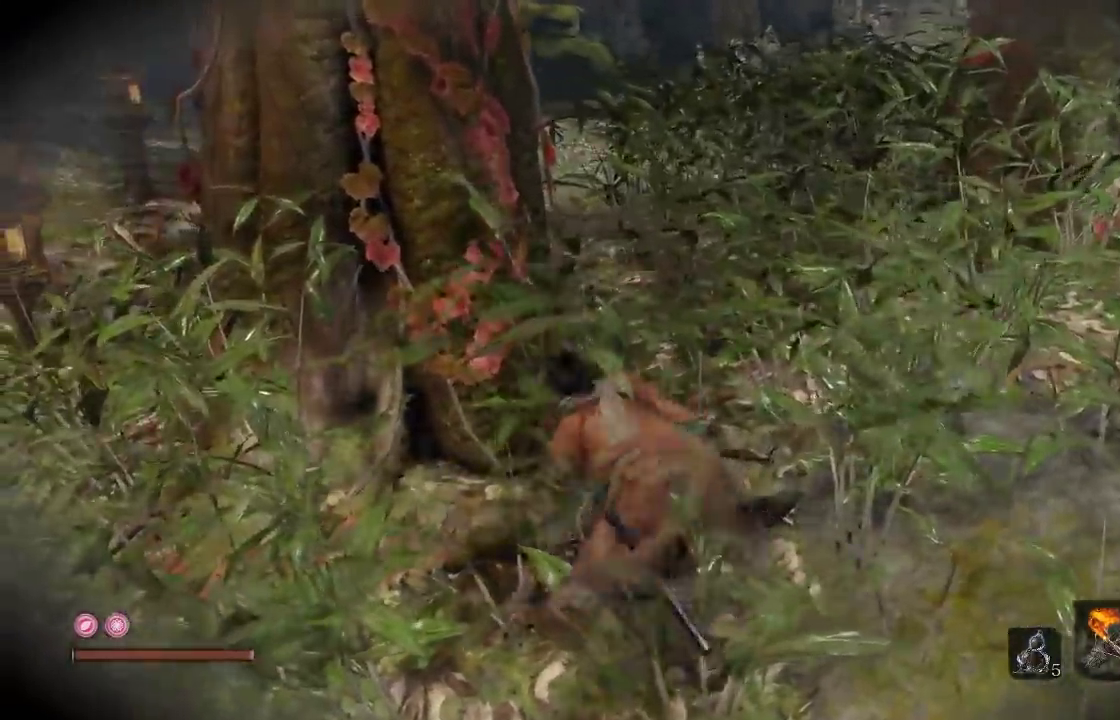
{"buttons": [], "left_stick": "up-right", "right_stick": "left", "events": [[17, "left_stick", "up"], [33, "right_stick", "left"], [67, "left_stick", "center"], [100, "right_stick", "down-left"], [233, "right_stick", "left"], [267, "left_stick", "up-right"], [283, "right_stick", "center"], [400, "right_stick", "left"]]}
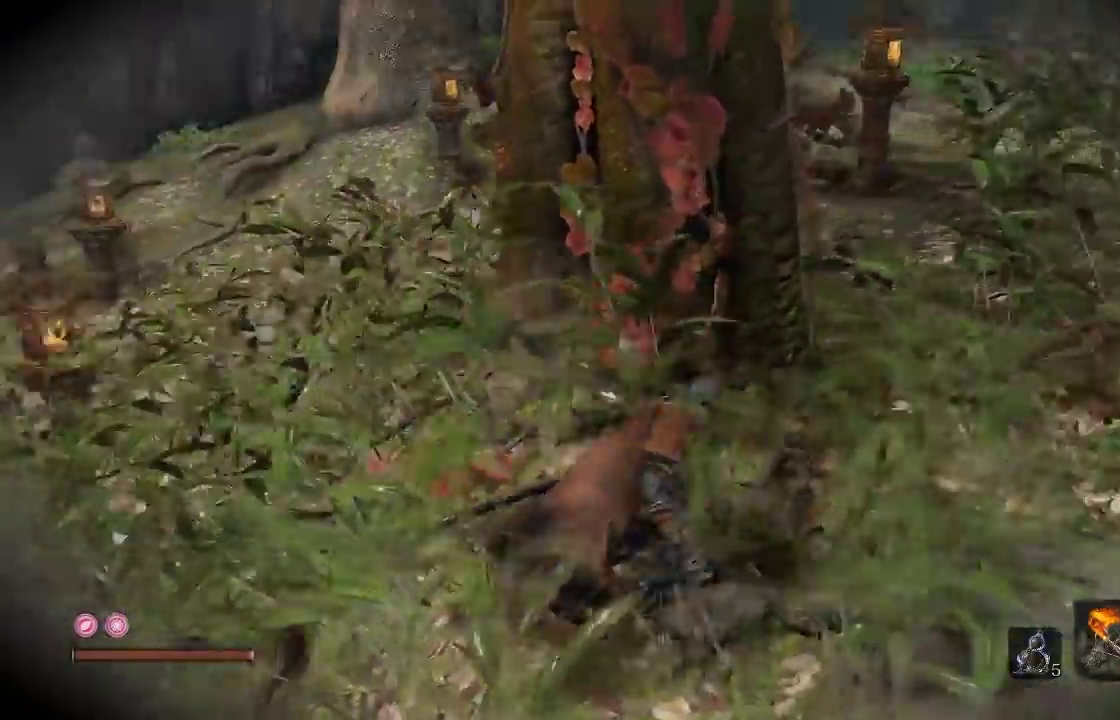
{"buttons": [], "left_stick": "center", "right_stick": "center", "events": [[17, "right_stick", "up-left"], [67, "right_stick", "center"], [83, "left_stick", "center"]]}
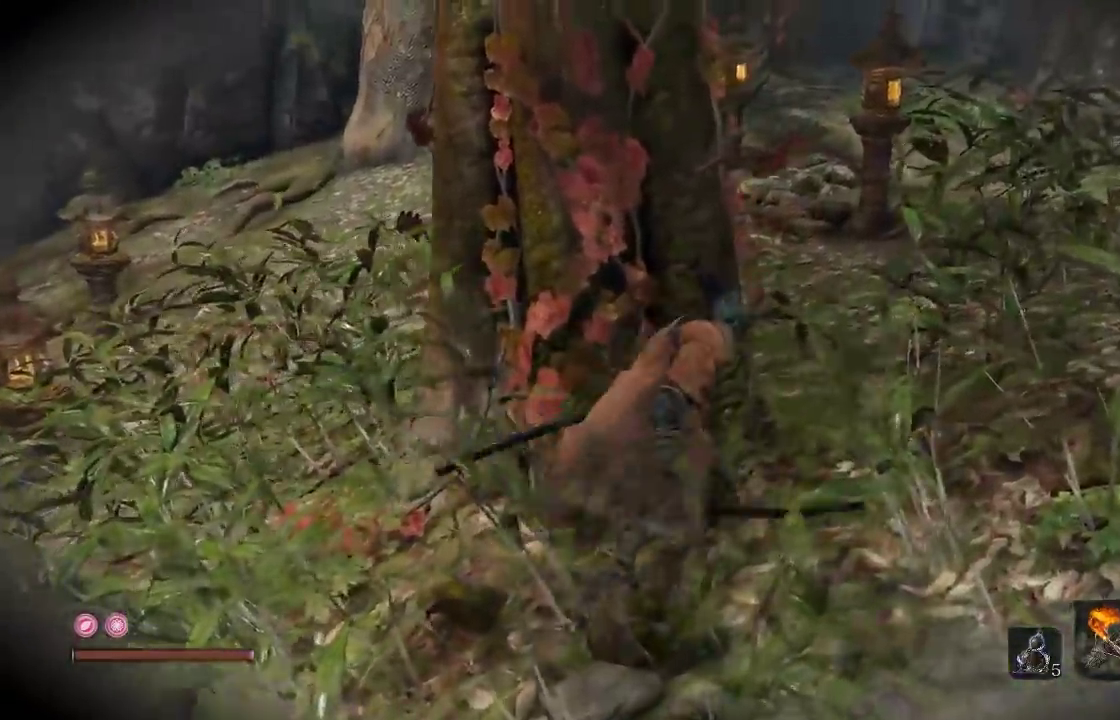
{"buttons": [], "left_stick": "center", "right_stick": "center", "events": [[133, "right_stick", "up-right"], [150, "left_stick", "left"], [267, "left_stick", "down-left"], [317, "right_stick", "center"], [333, "left_stick", "center"]]}
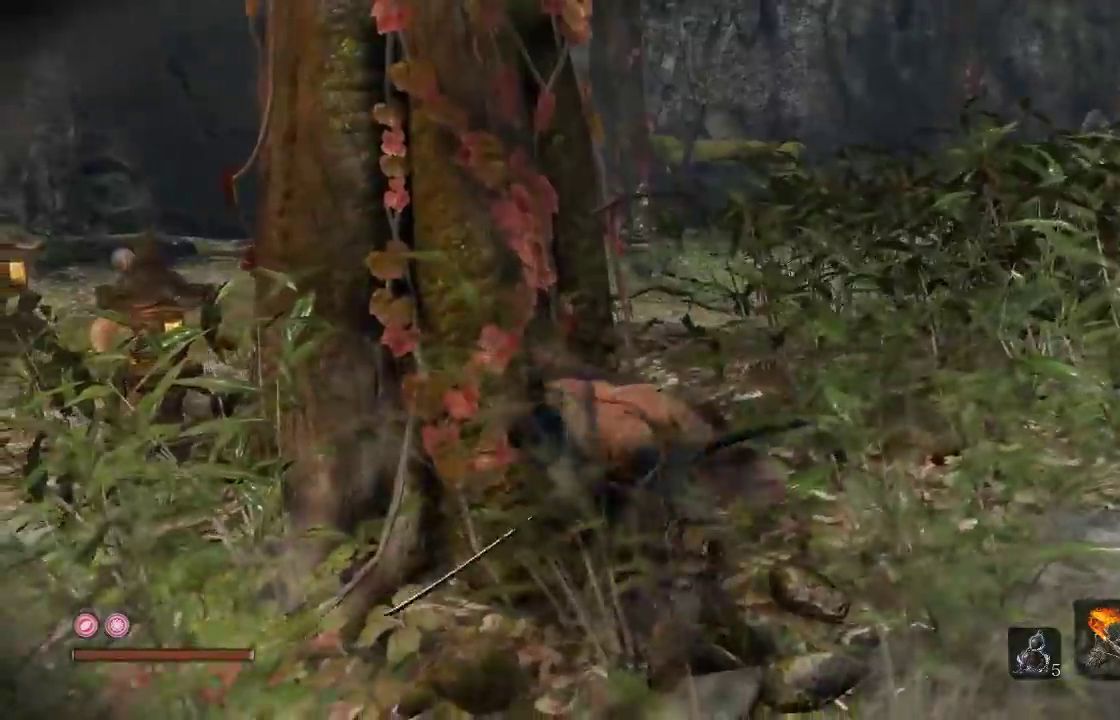
{"buttons": [], "left_stick": "center", "right_stick": "right", "events": [[33, "right_stick", "right"], [200, "right_stick", "center"], [417, "right_stick", "right"]]}
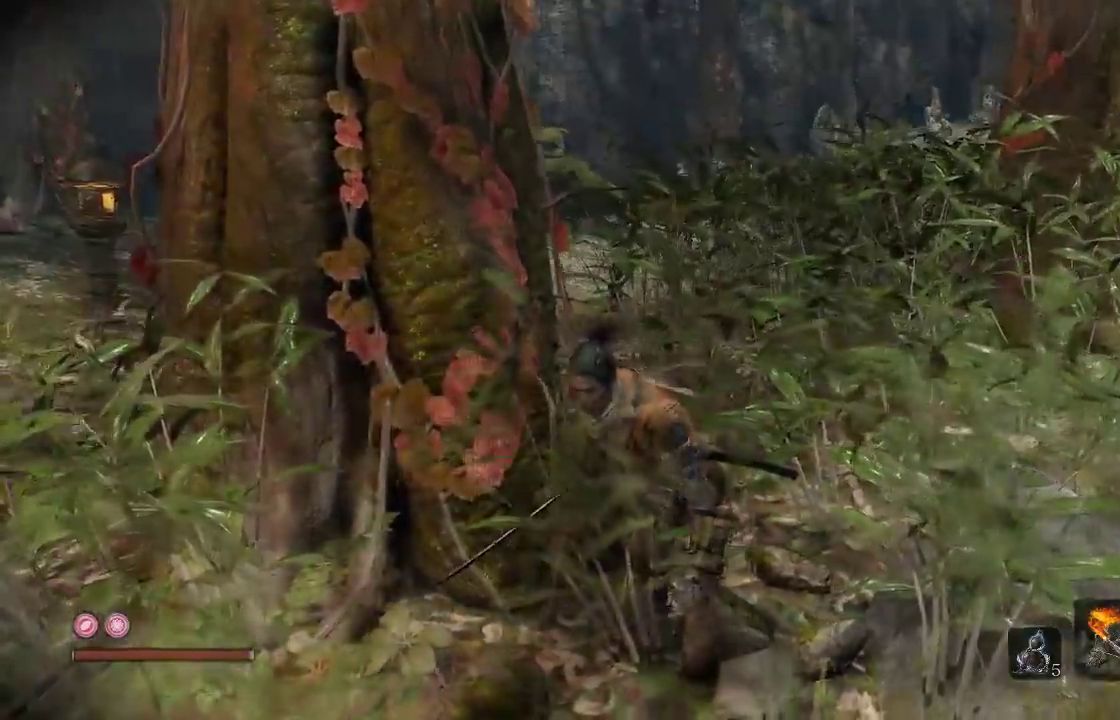
{"buttons": [], "left_stick": "center", "right_stick": "center", "events": [[67, "right_stick", "center"], [183, "right_stick", "right"], [317, "right_stick", "down-right"], [400, "right_stick", "center"]]}
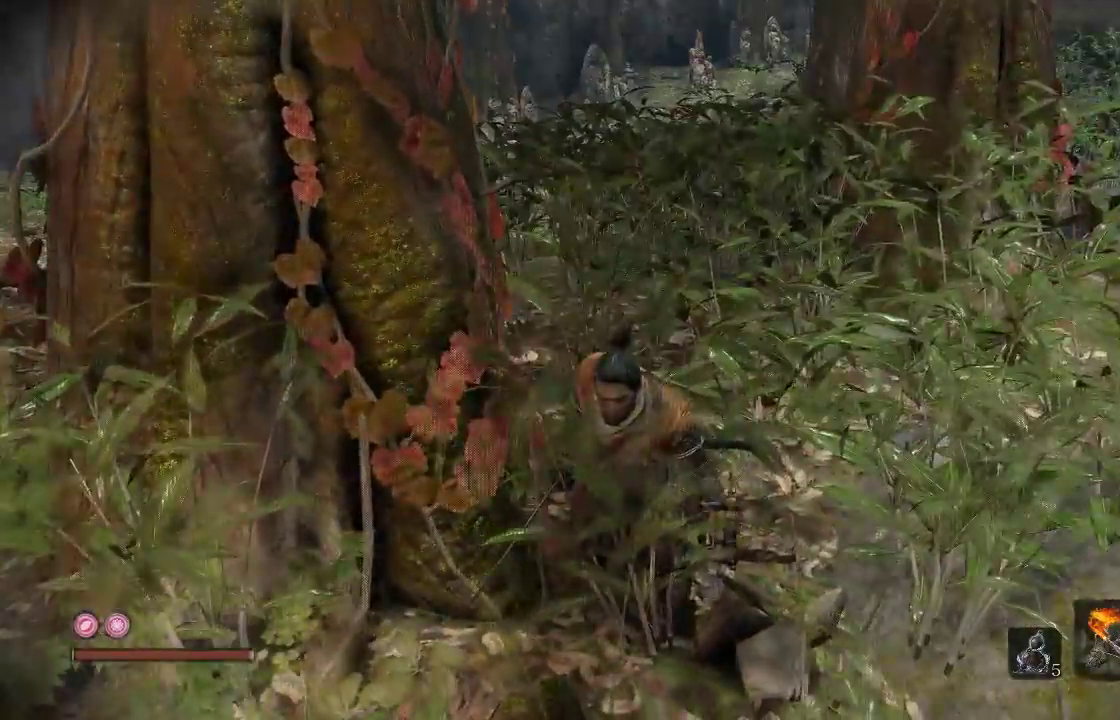
{"buttons": [], "left_stick": "center", "right_stick": "center", "events": [[283, "right_stick", "right"], [350, "right_stick", "center"]]}
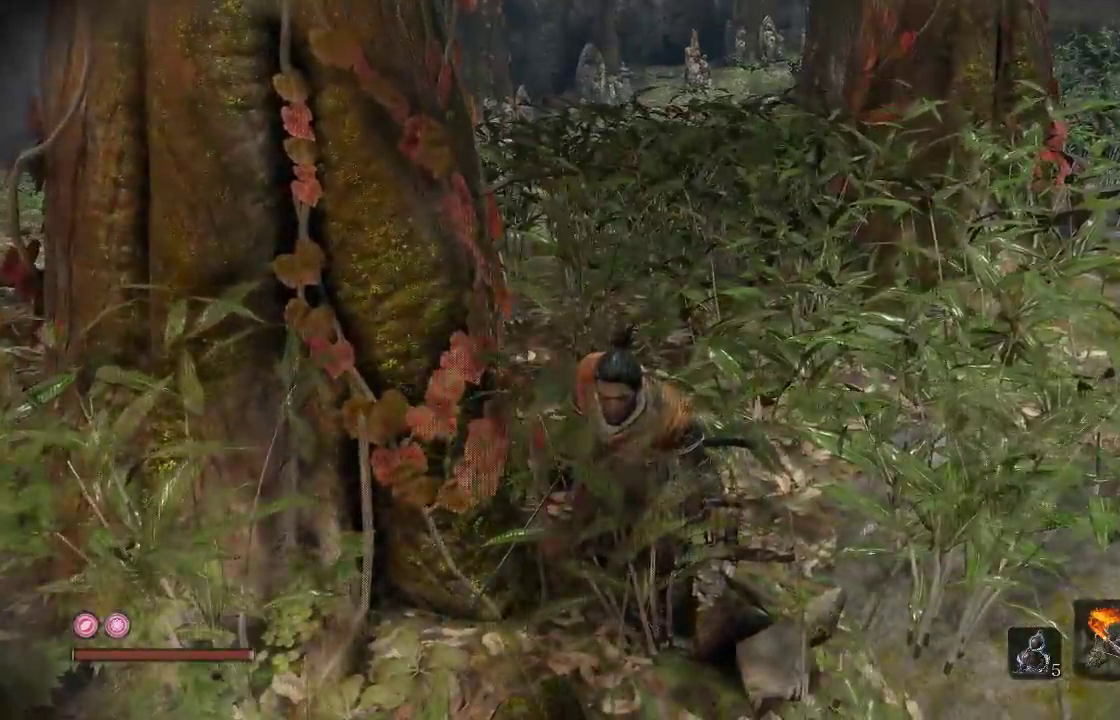
{"buttons": [], "left_stick": "right", "right_stick": "down-left", "events": [[50, "right_stick", "down-left"], [100, "right_stick", "left"], [300, "left_stick", "right"], [383, "right_stick", "down-left"]]}
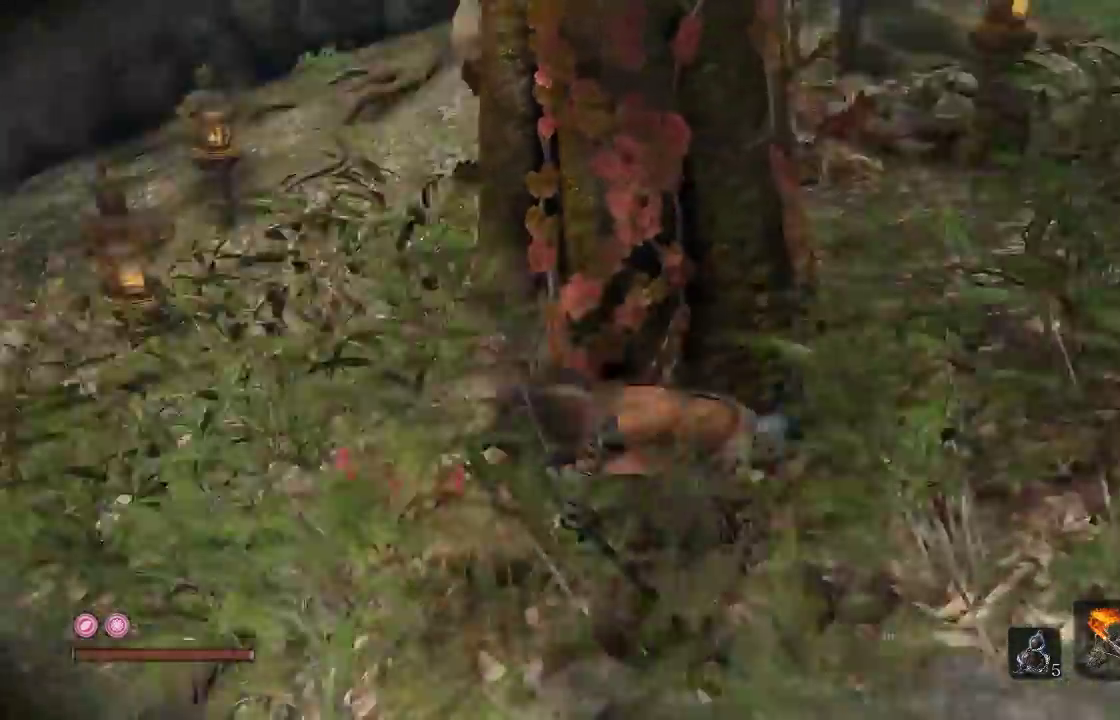
{"buttons": [], "left_stick": "center", "right_stick": "left", "events": [[33, "right_stick", "center"], [217, "left_stick", "up-right"], [217, "right_stick", "left"], [350, "left_stick", "center"], [433, "right_stick", "center"], [500, "right_stick", "left"]]}
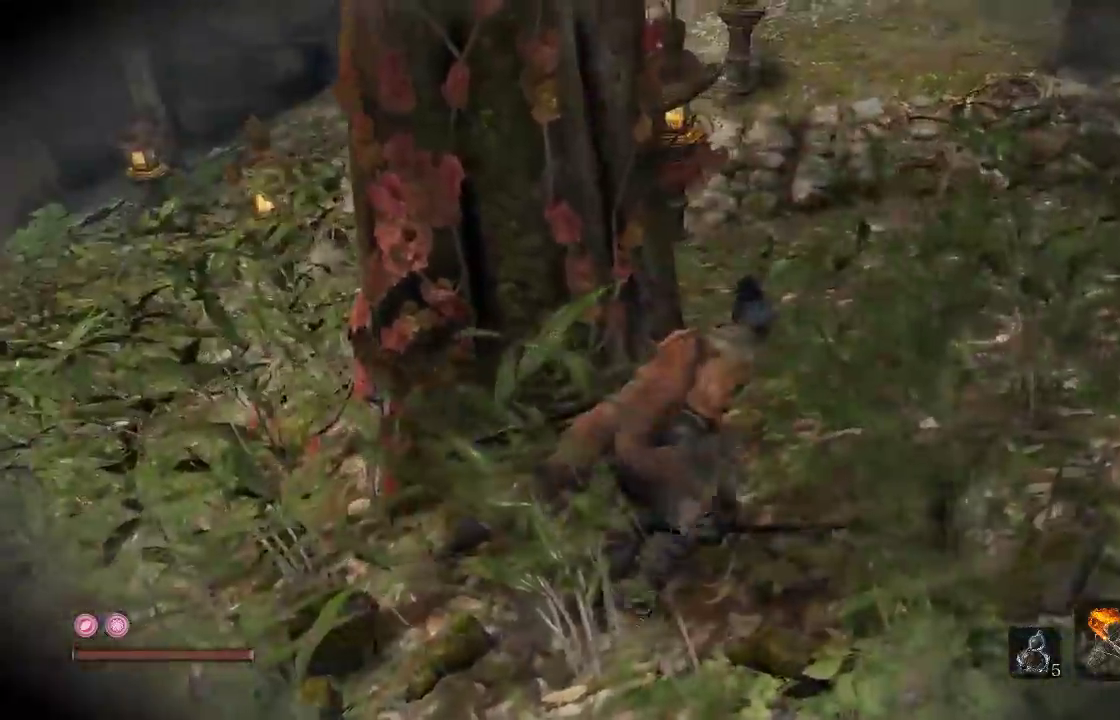
{"buttons": [], "left_stick": "center", "right_stick": "center", "events": [[183, "right_stick", "center"], [217, "left_stick", "up-right"], [500, "left_stick", "center"]]}
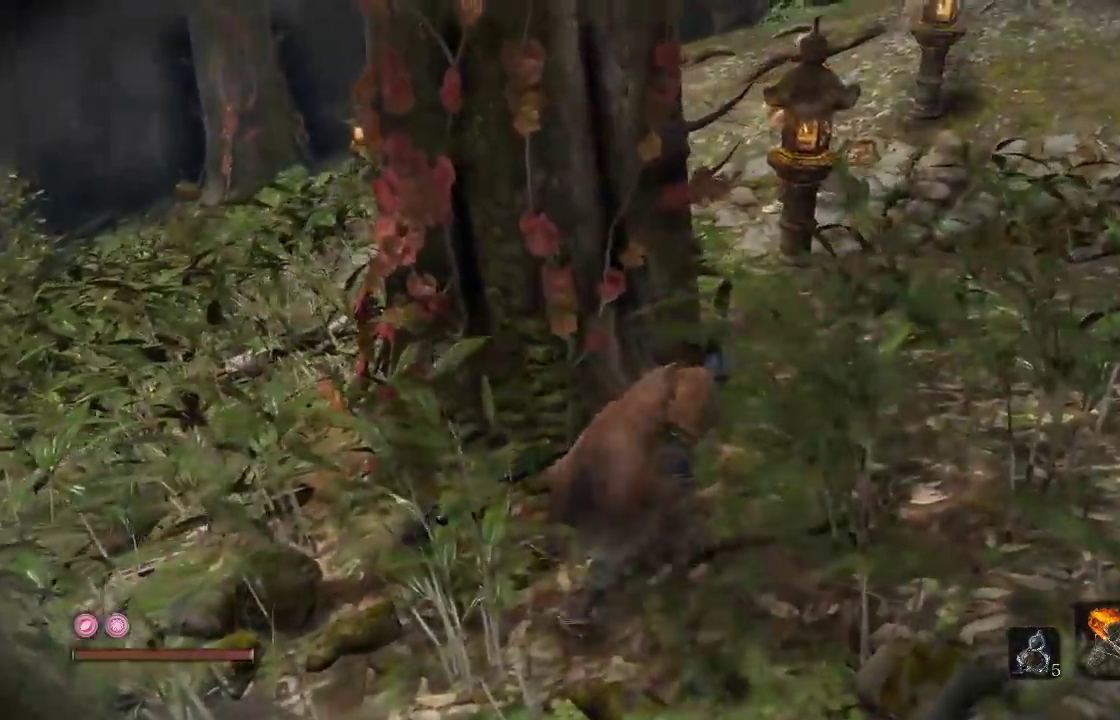
{"buttons": [], "left_stick": "center", "right_stick": "center", "events": [[50, "right_stick", "left"], [183, "left_stick", "up-right"], [183, "right_stick", "center"], [417, "left_stick", "center"]]}
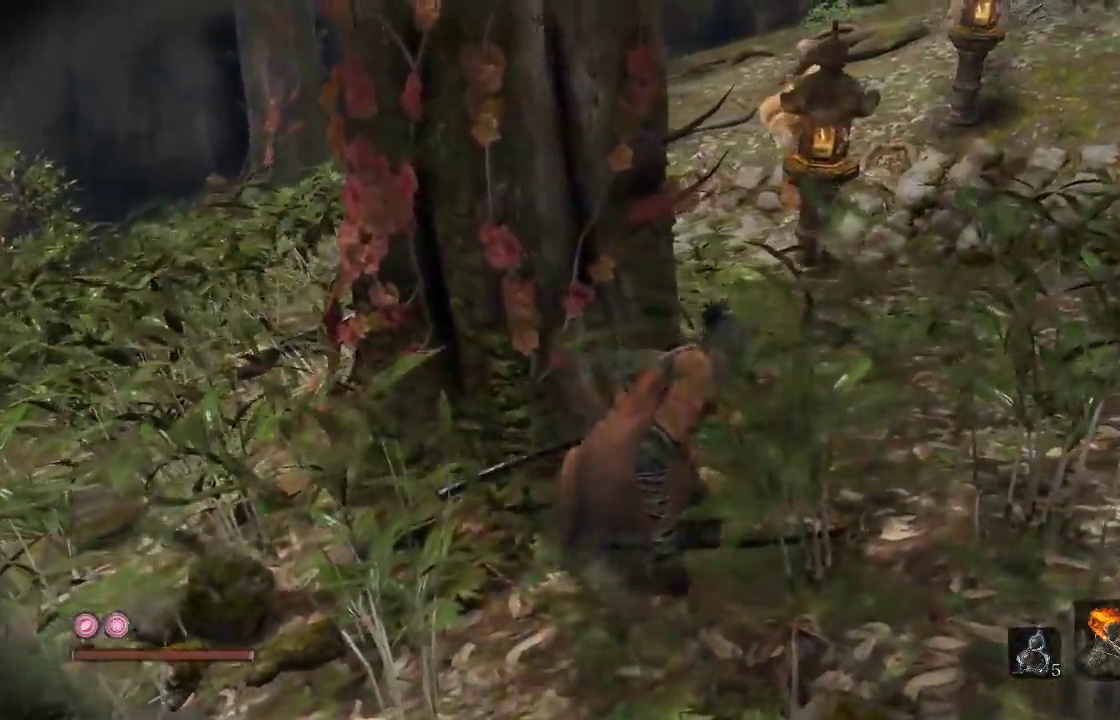
{"buttons": [], "left_stick": "center", "right_stick": "right", "events": [[317, "right_stick", "right"]]}
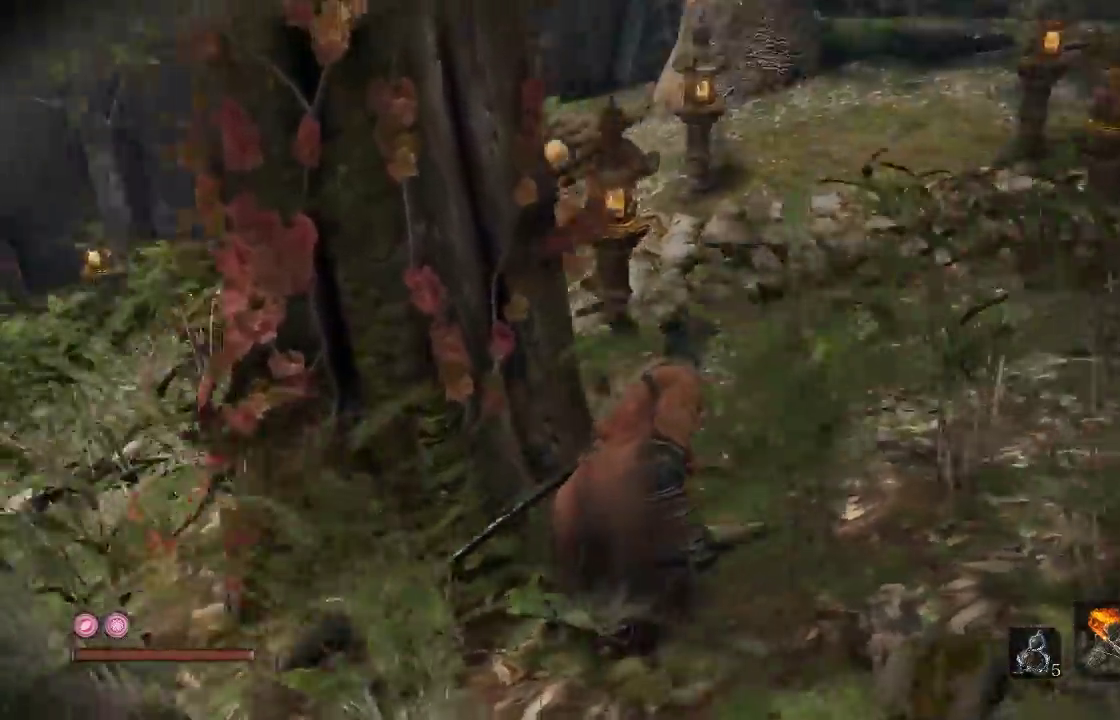
{"buttons": [], "left_stick": "center", "right_stick": "right", "events": [[250, "right_stick", "center"], [450, "right_stick", "right"]]}
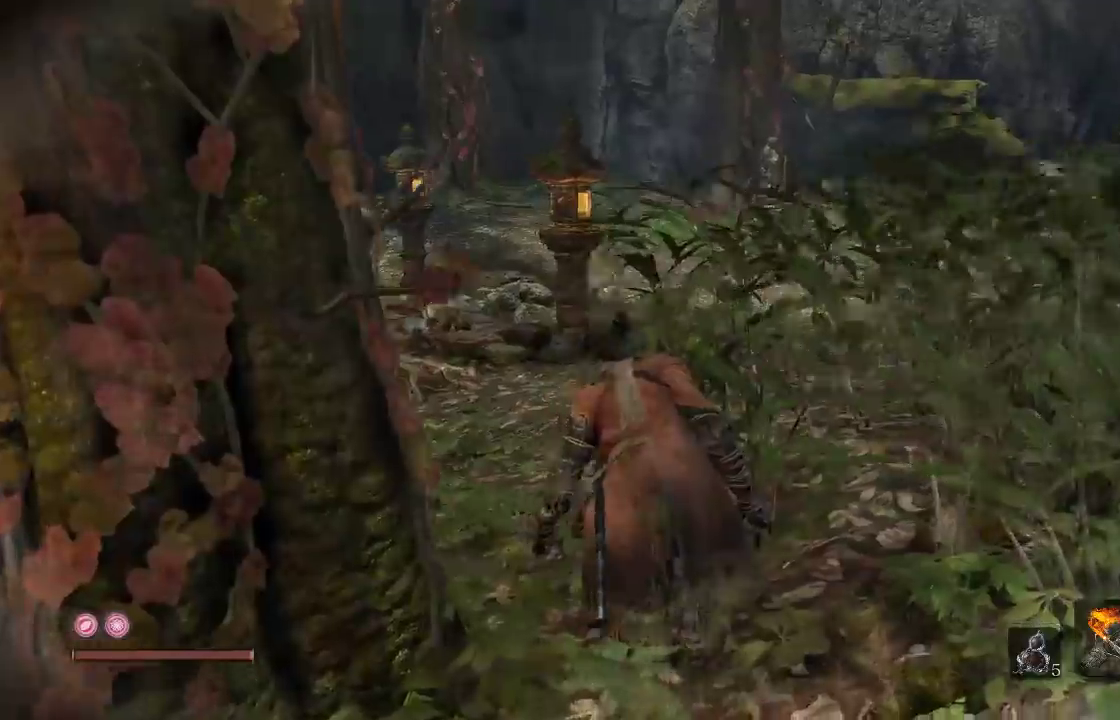
{"buttons": [], "left_stick": "up-right", "right_stick": "center", "events": [[183, "right_stick", "center"], [317, "left_stick", "up"], [483, "left_stick", "up-right"]]}
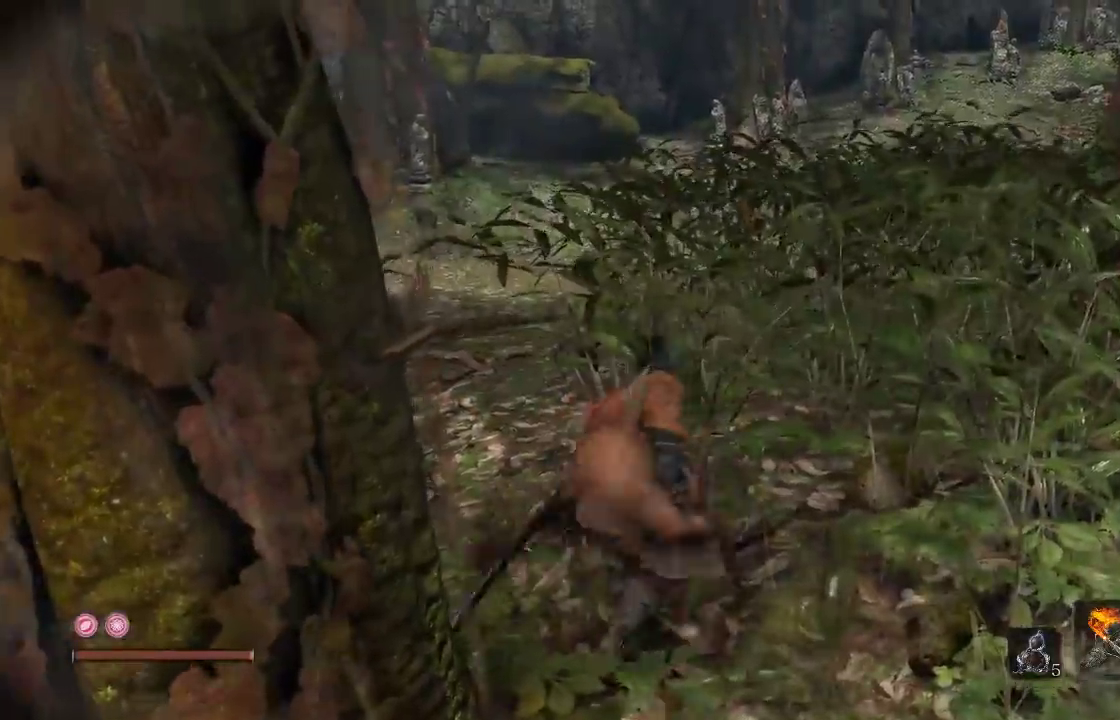
{"buttons": [], "left_stick": "center", "right_stick": "left", "events": [[33, "left_stick", "center"], [433, "right_stick", "left"]]}